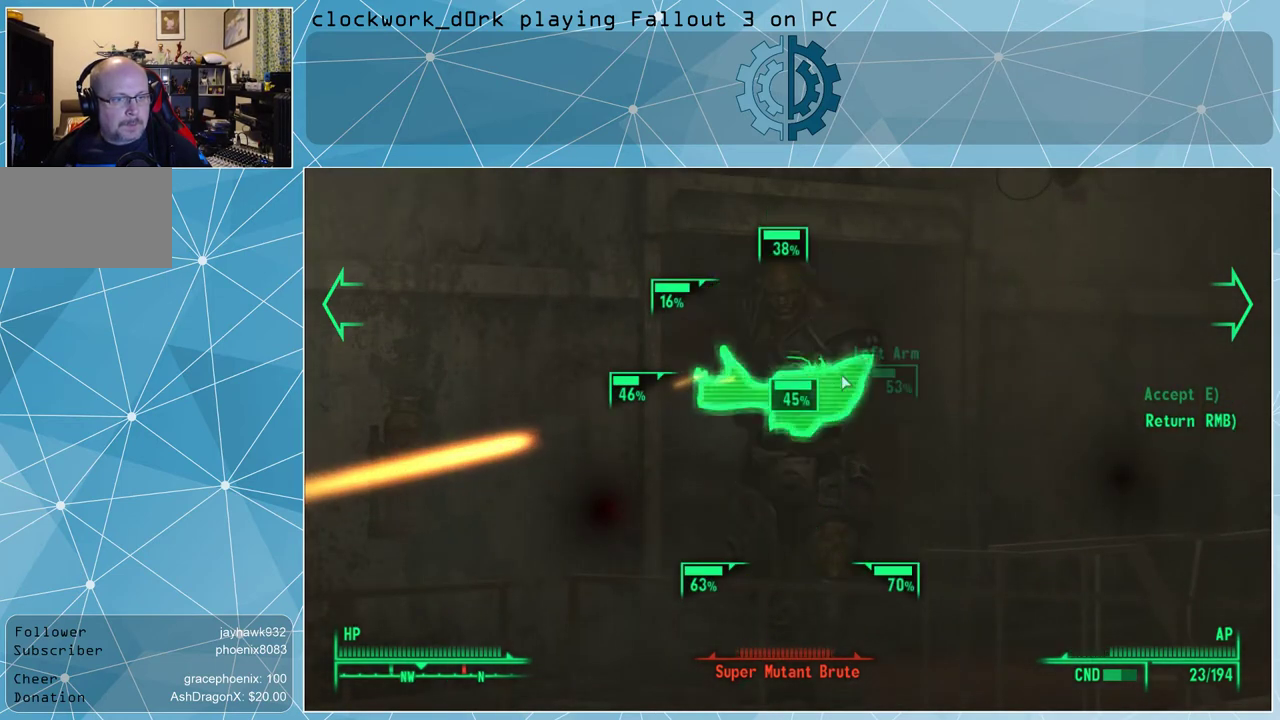
Gameplay with keyboard and mouse; each line is a JSON object with the keys and mouse buttons held at the frame after it. "events" lists presses ("down") and releases ("up") of "1", "2", "3", "4", "5", "a", "alt", "c", "ctrl", "d", "e", "f", "q", "r", "s", "shift", "space", "tab", "v", "w", "x", "z", "mouse_left", "mouse_middle", "mouse_right", "mouse_wheel_up" and "mouse_wheel_down" between this image and that frame as [ms after this image, input, new state], when the widget could be followed in between. "mouse_left", "mouse_middle", "mouse_right", "mouse_wheel_up", "mouse_wheel_down" = the "left", "middle", "right", "wheel_up", "wheel_down" buttons of the "mouse" list. No other keys are recorded. Not read: mouse_move.
{"keys": [], "mouse": ["left"], "events": [[367, "mouse_left", "down"], [467, "mouse_left", "up"], [500, "mouse_left", "down"]]}
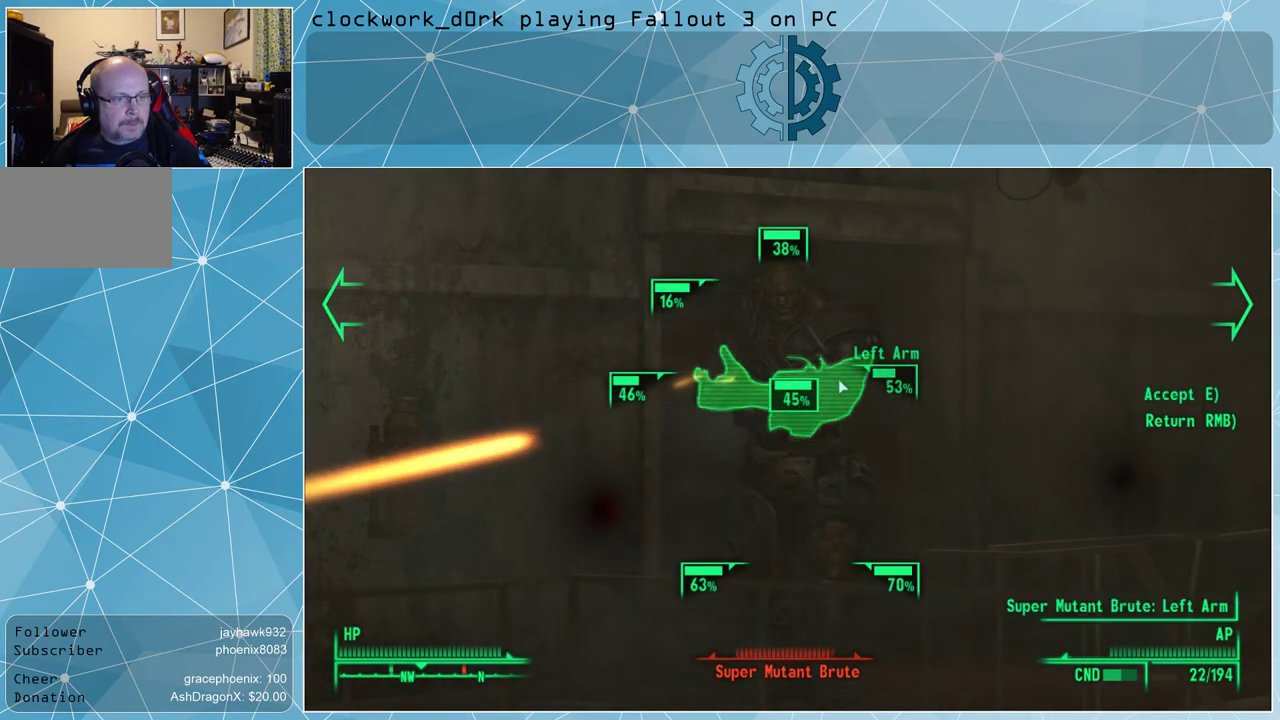
{"keys": [], "mouse": [], "events": [[100, "mouse_left", "up"], [200, "mouse_left", "down"], [233, "mouse_left", "up"], [333, "mouse_left", "down"], [367, "mouse_left", "up"], [467, "mouse_left", "down"], [500, "mouse_left", "up"]]}
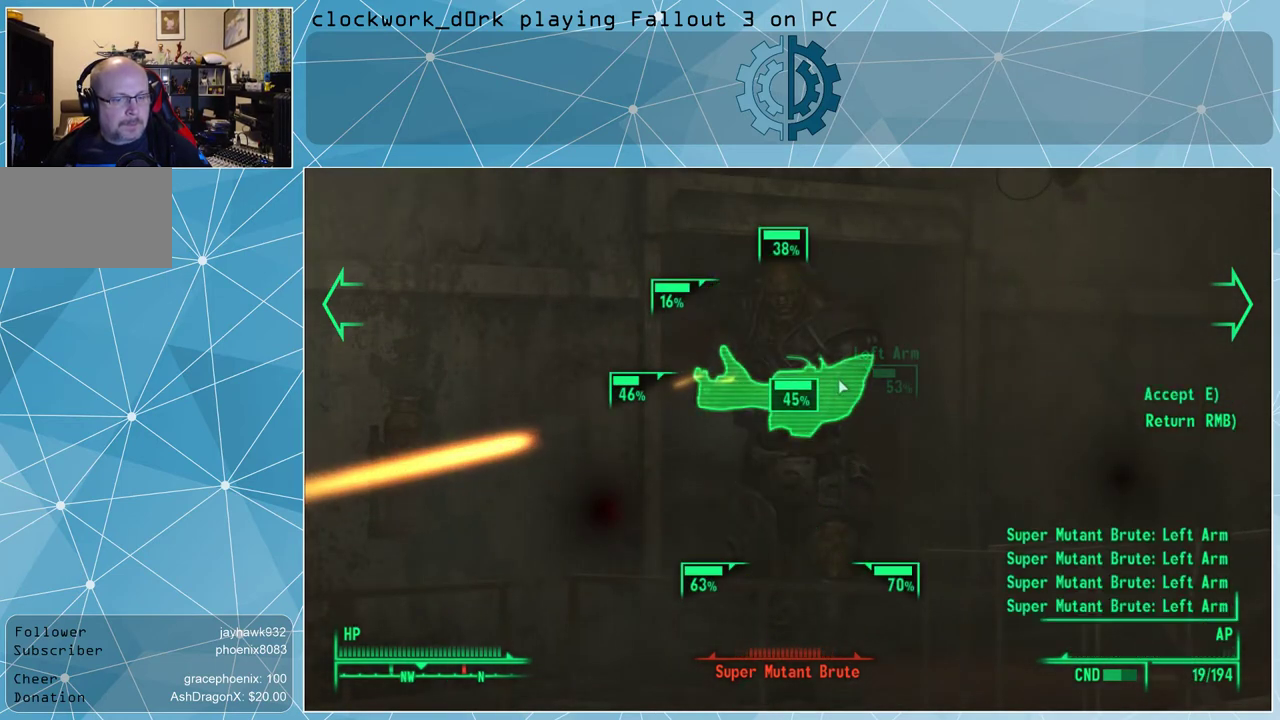
{"keys": [], "mouse": [], "events": [[100, "mouse_left", "down"], [200, "mouse_left", "up"], [333, "e", "down"], [433, "e", "up"]]}
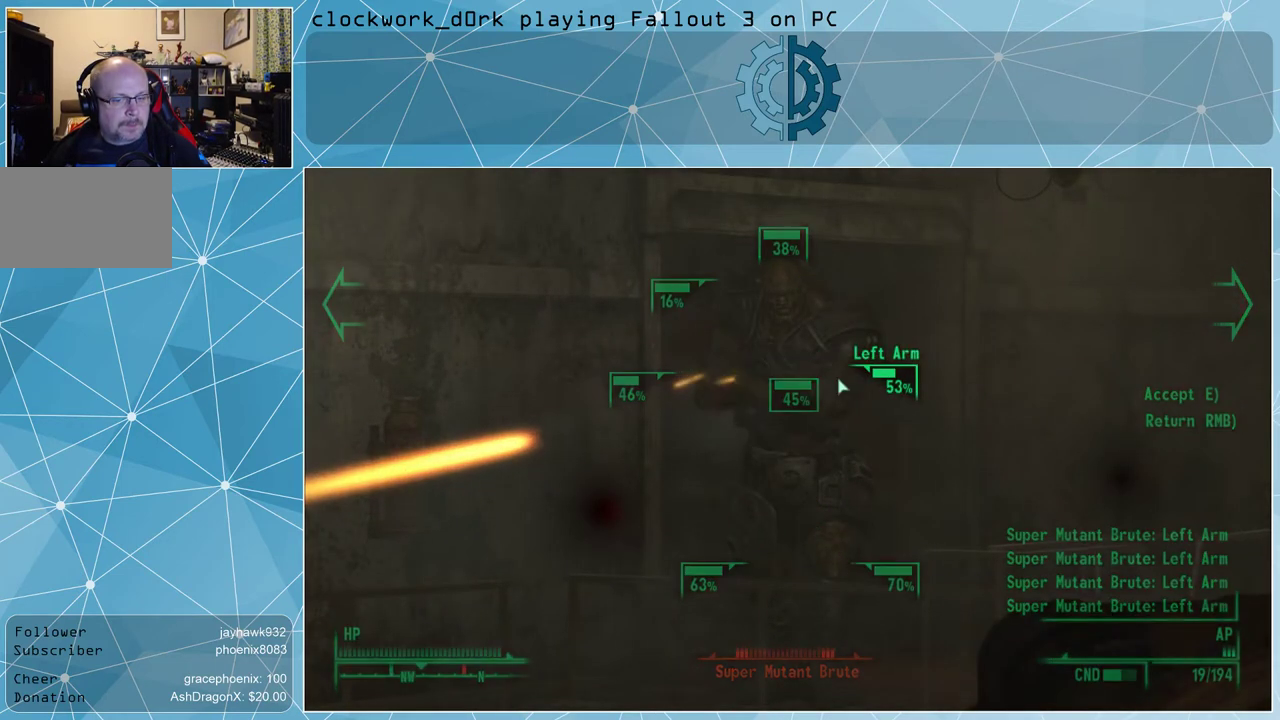
{"keys": [], "mouse": [], "events": []}
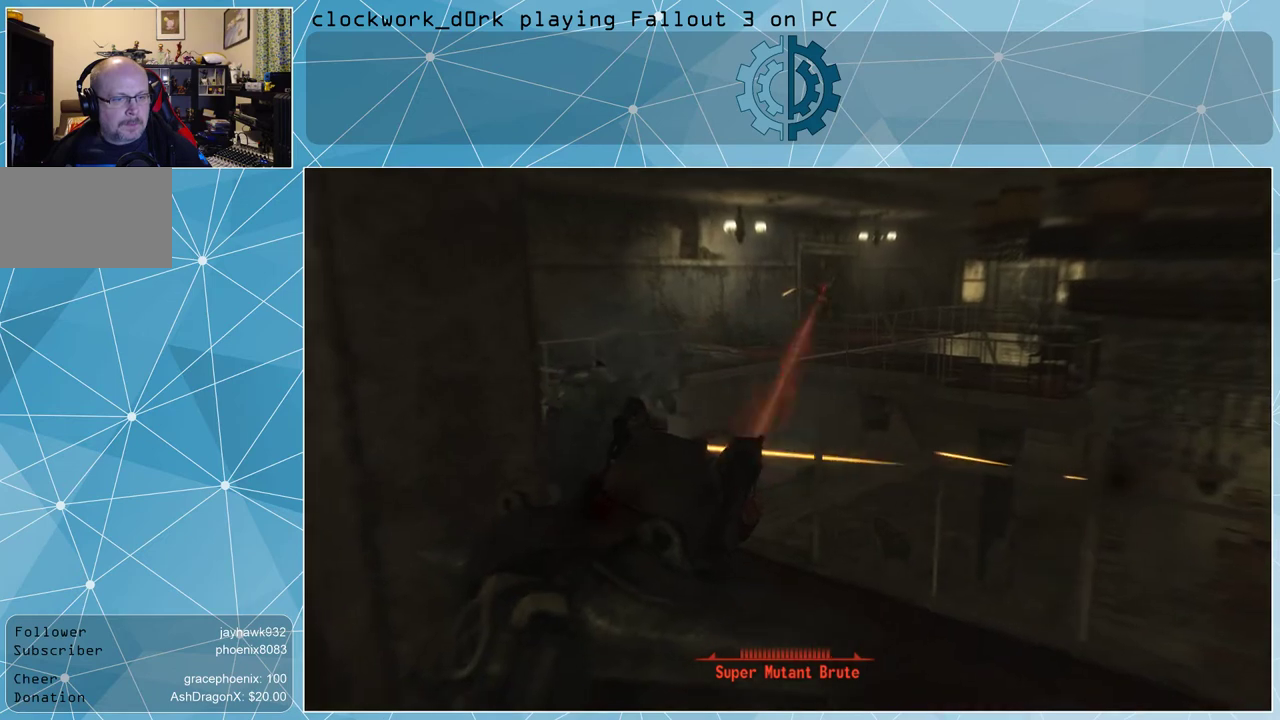
{"keys": [], "mouse": [], "events": []}
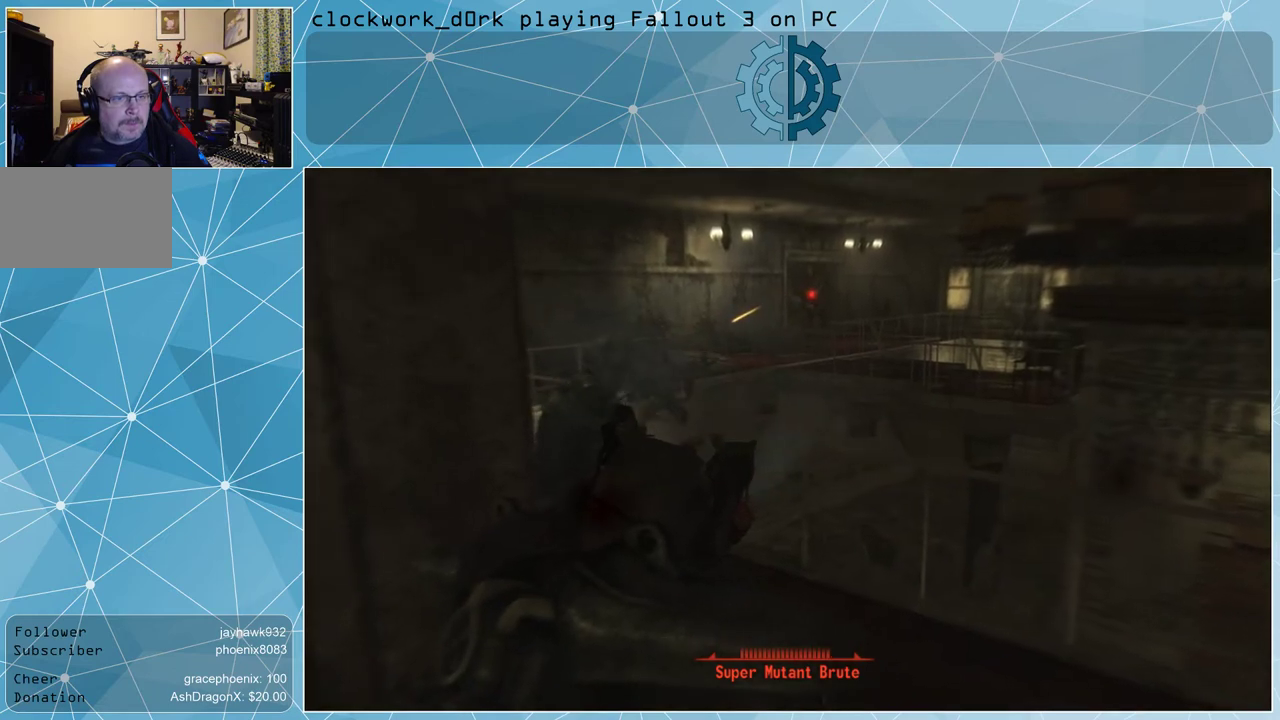
{"keys": [], "mouse": [], "events": []}
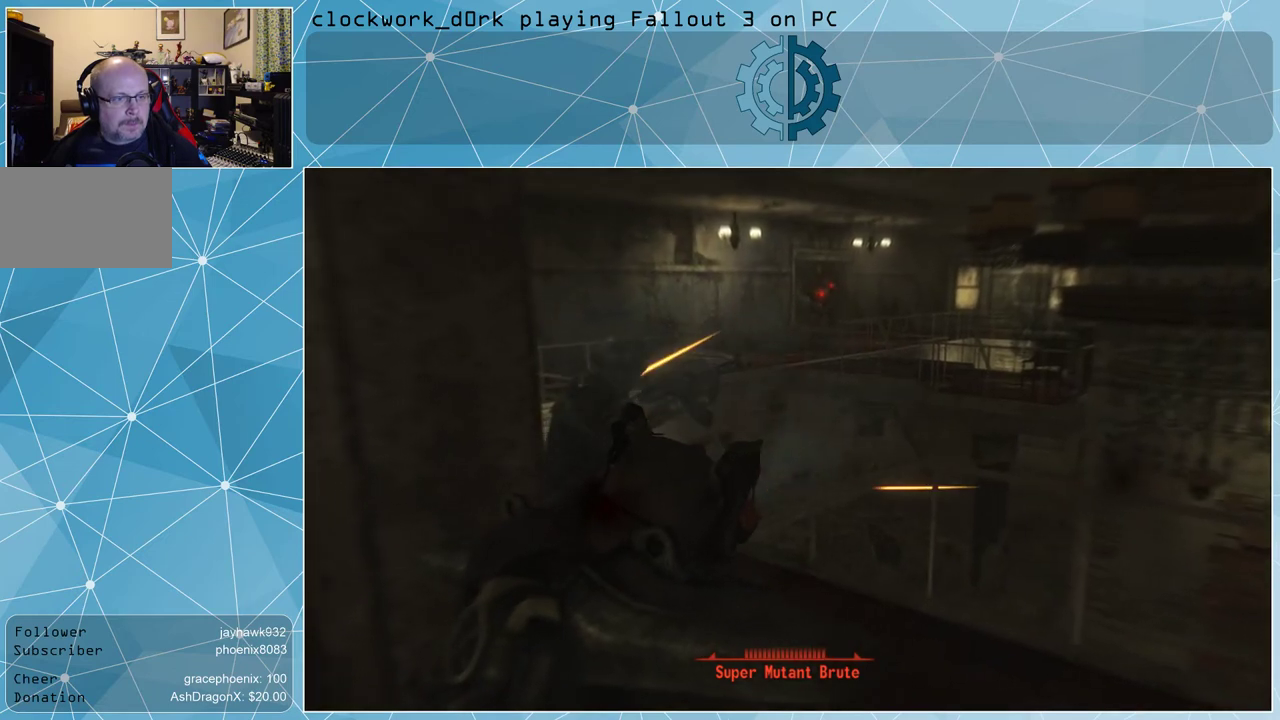
{"keys": [], "mouse": [], "events": []}
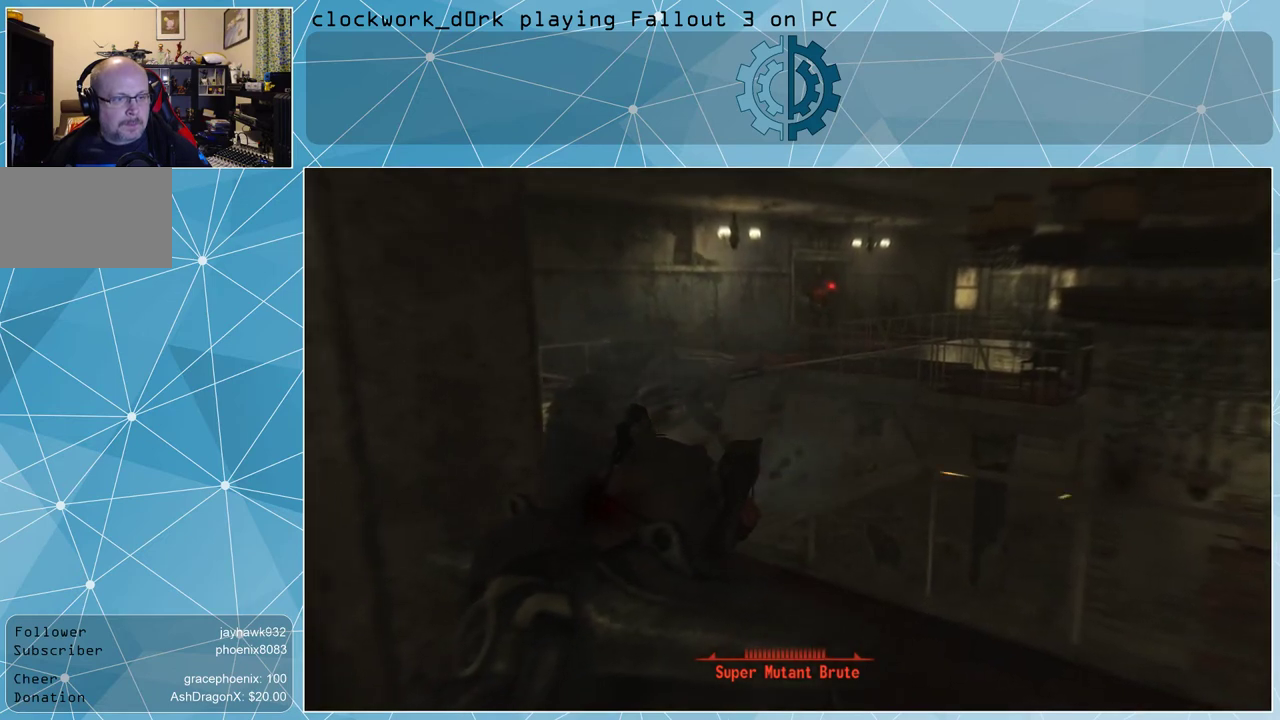
{"keys": [], "mouse": [], "events": []}
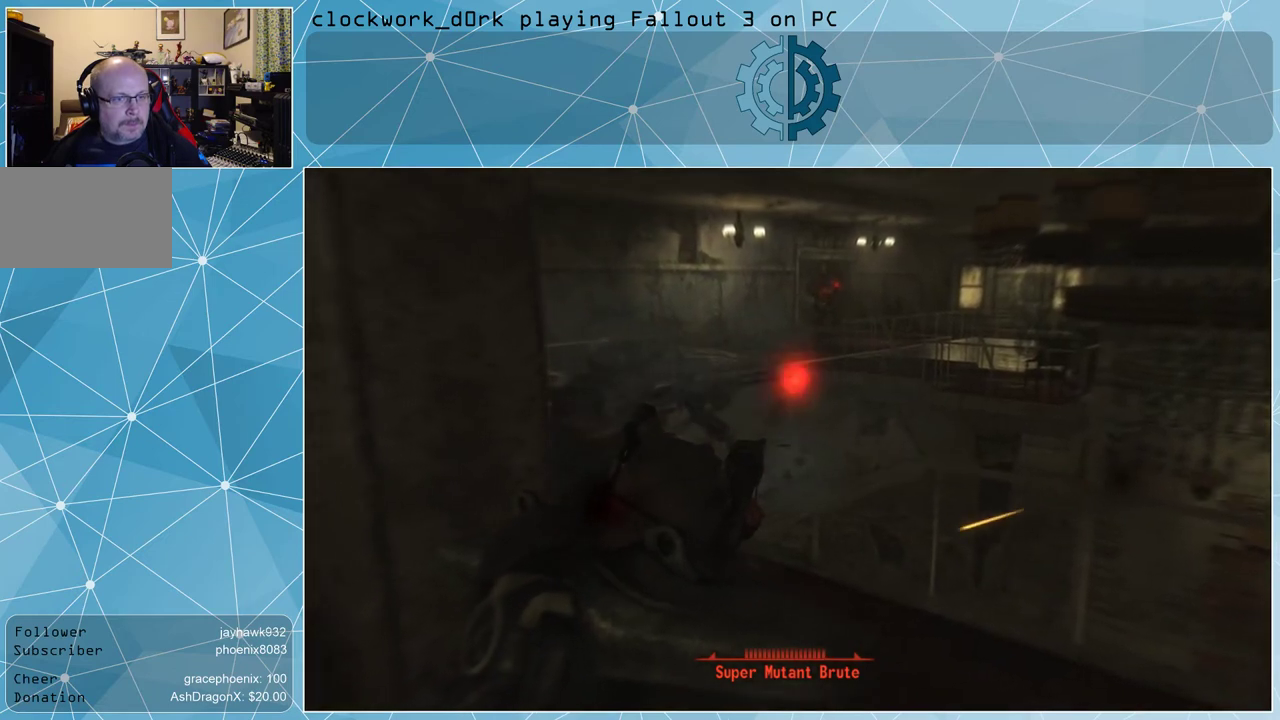
{"keys": [], "mouse": [], "events": []}
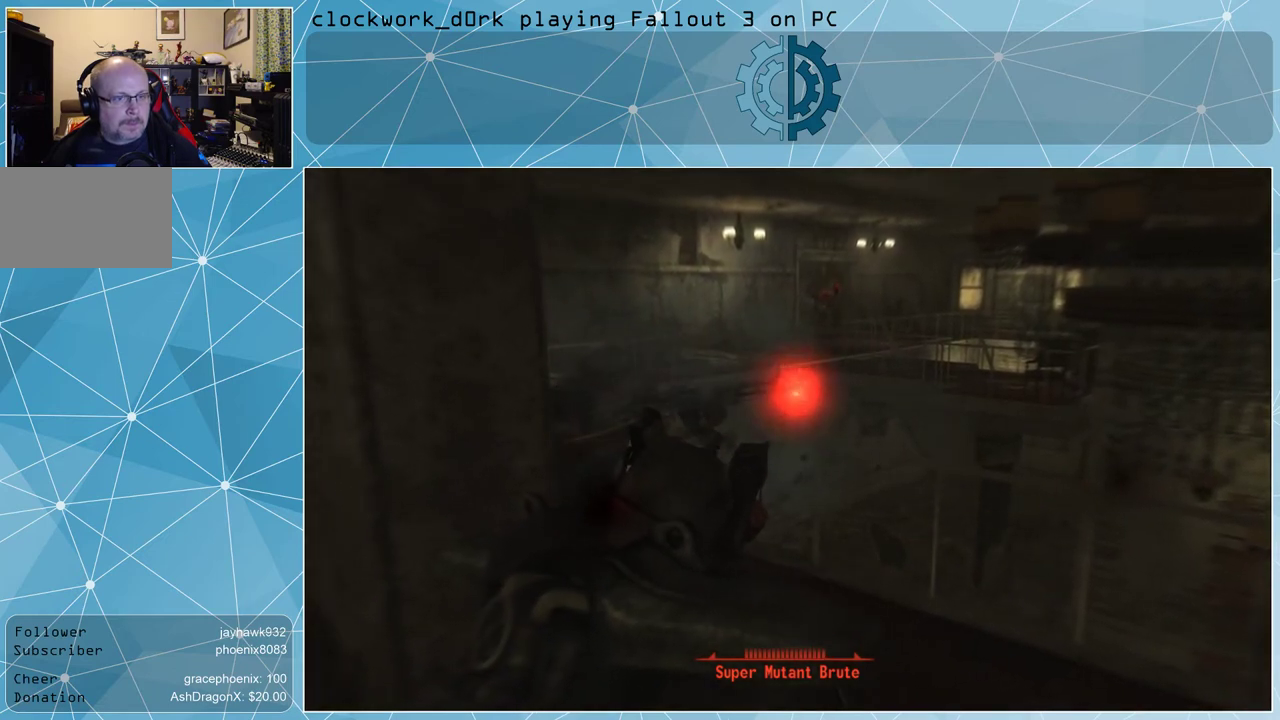
{"keys": [], "mouse": [], "events": []}
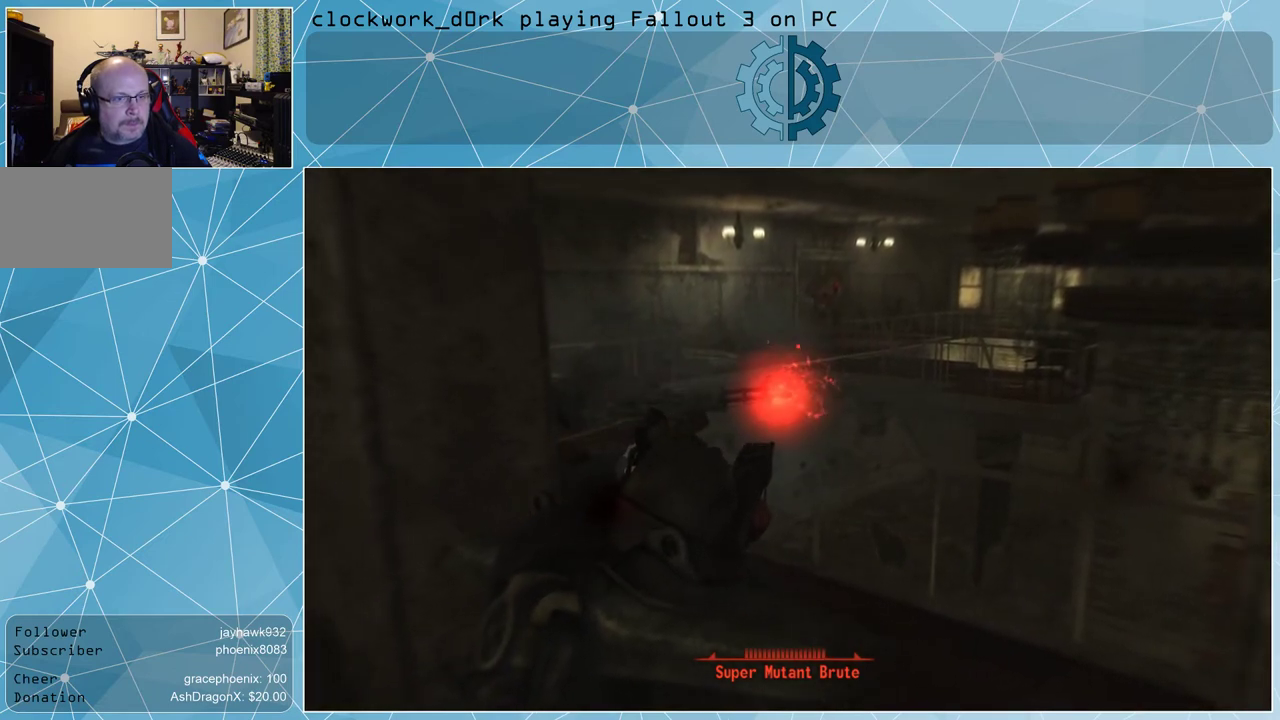
{"keys": [], "mouse": [], "events": []}
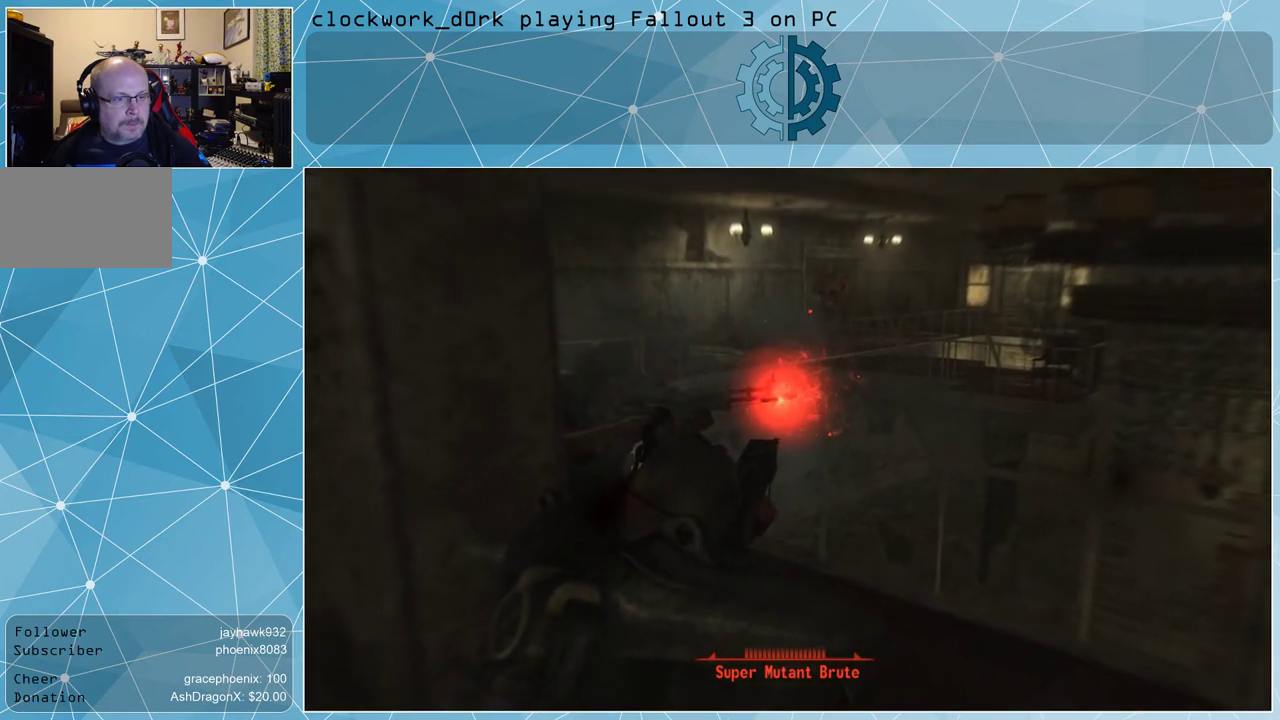
{"keys": [], "mouse": [], "events": []}
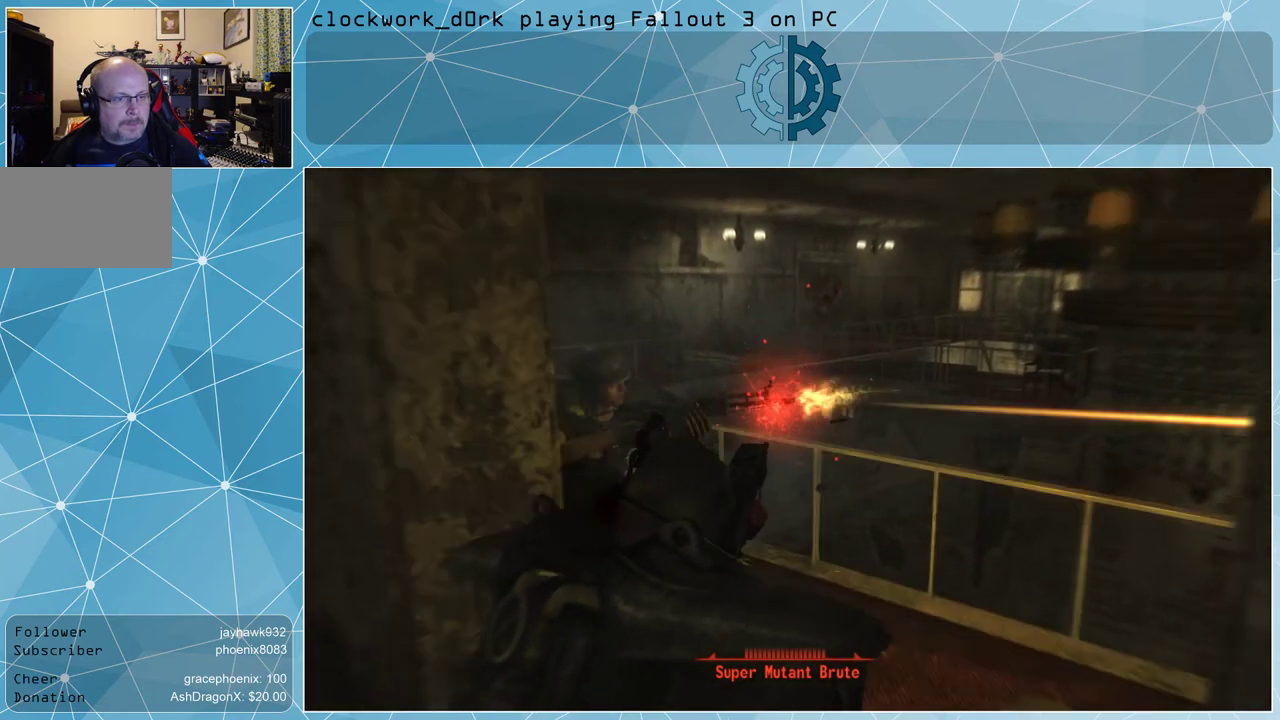
{"keys": ["s"], "mouse": [], "events": [[400, "s", "down"]]}
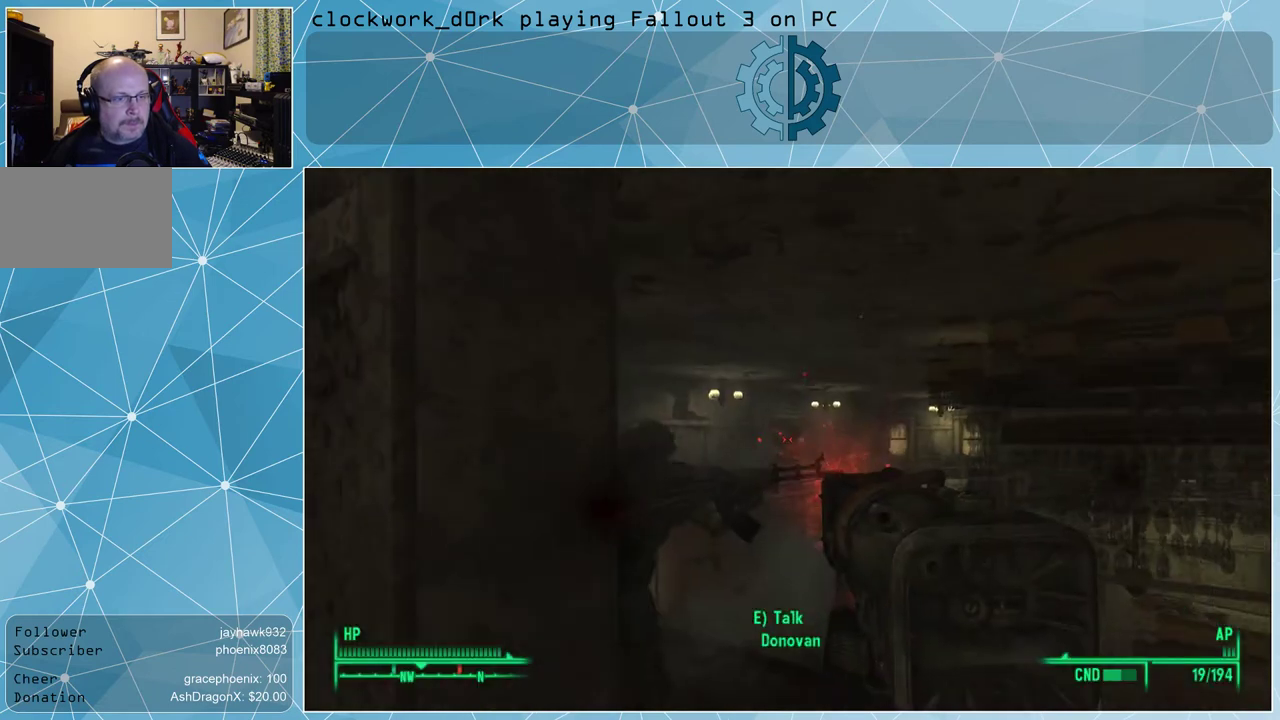
{"keys": ["s"], "mouse": [], "events": []}
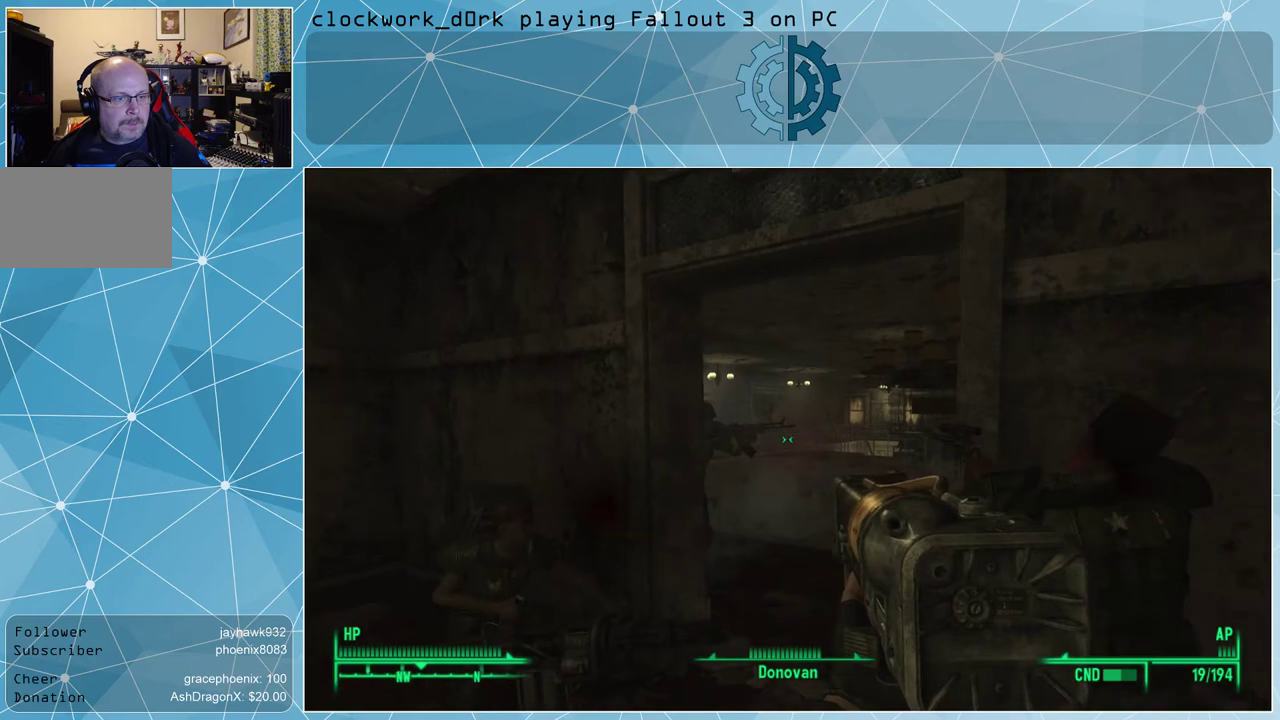
{"keys": ["a"], "mouse": [], "events": [[100, "a", "down"], [333, "s", "up"], [400, "a", "up"], [433, "a", "down"]]}
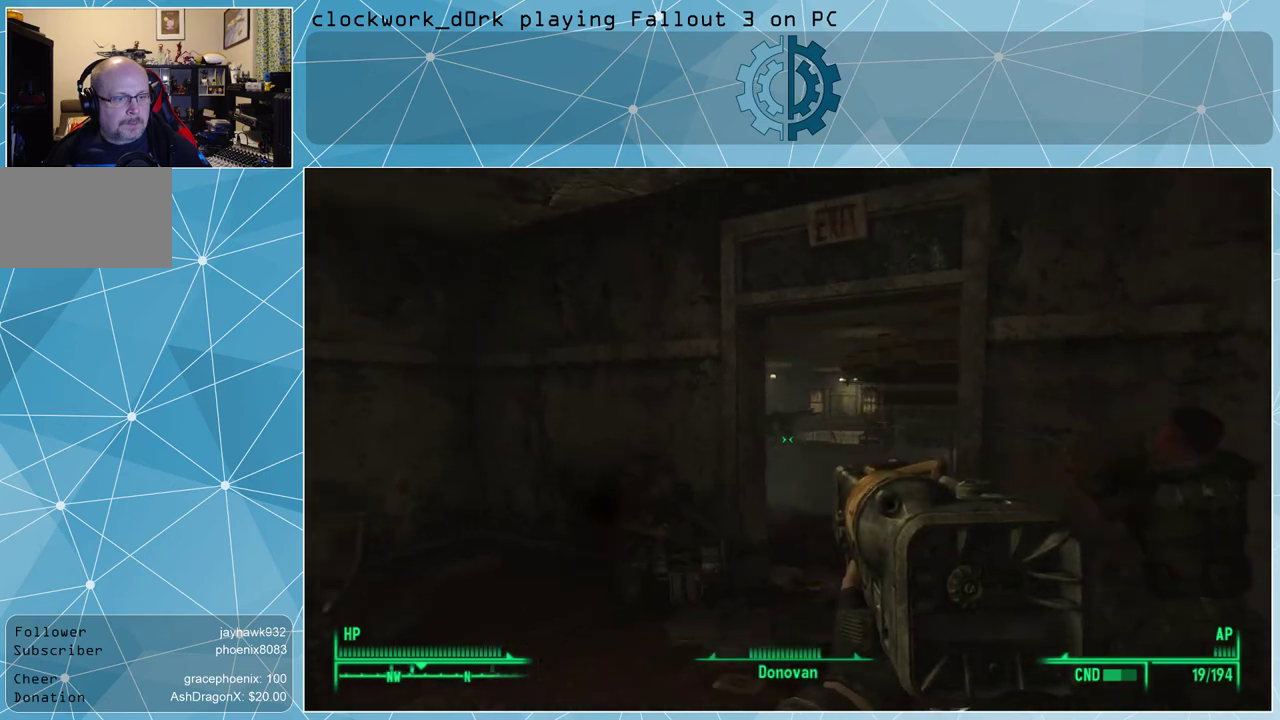
{"keys": ["a"], "mouse": [], "events": [[133, "r", "down"], [267, "r", "up"]]}
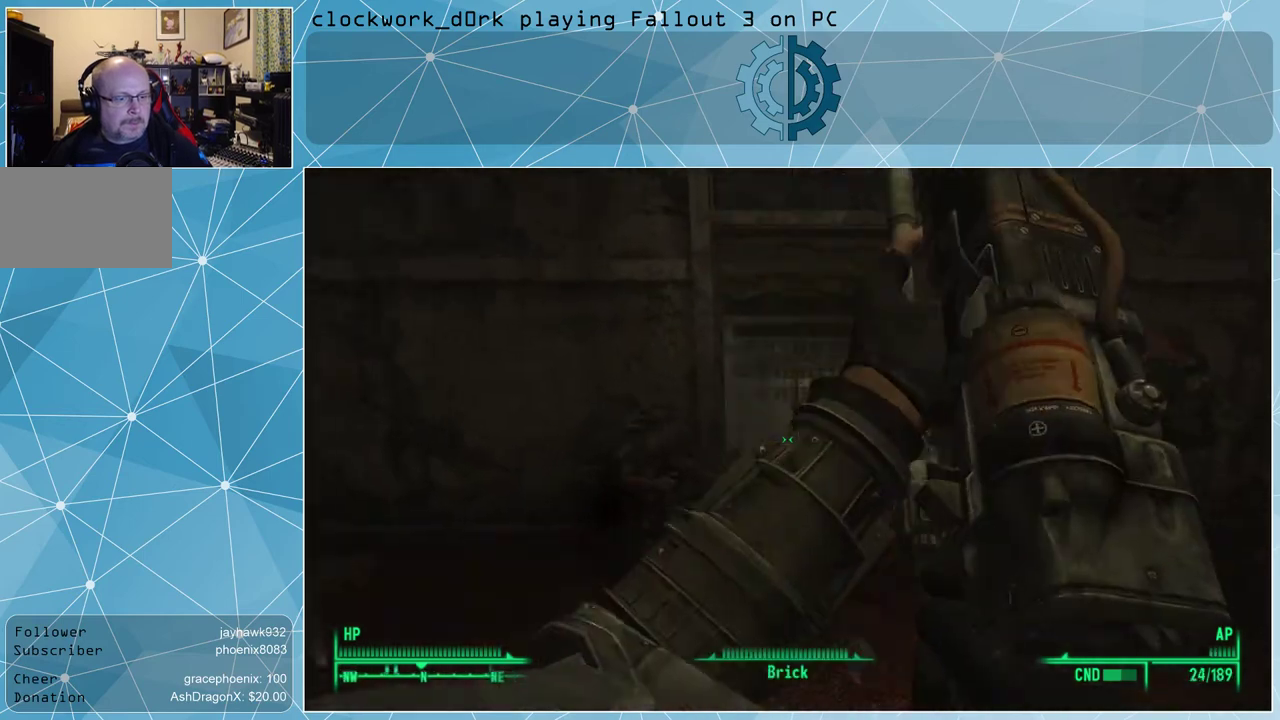
{"keys": ["a"], "mouse": [], "events": []}
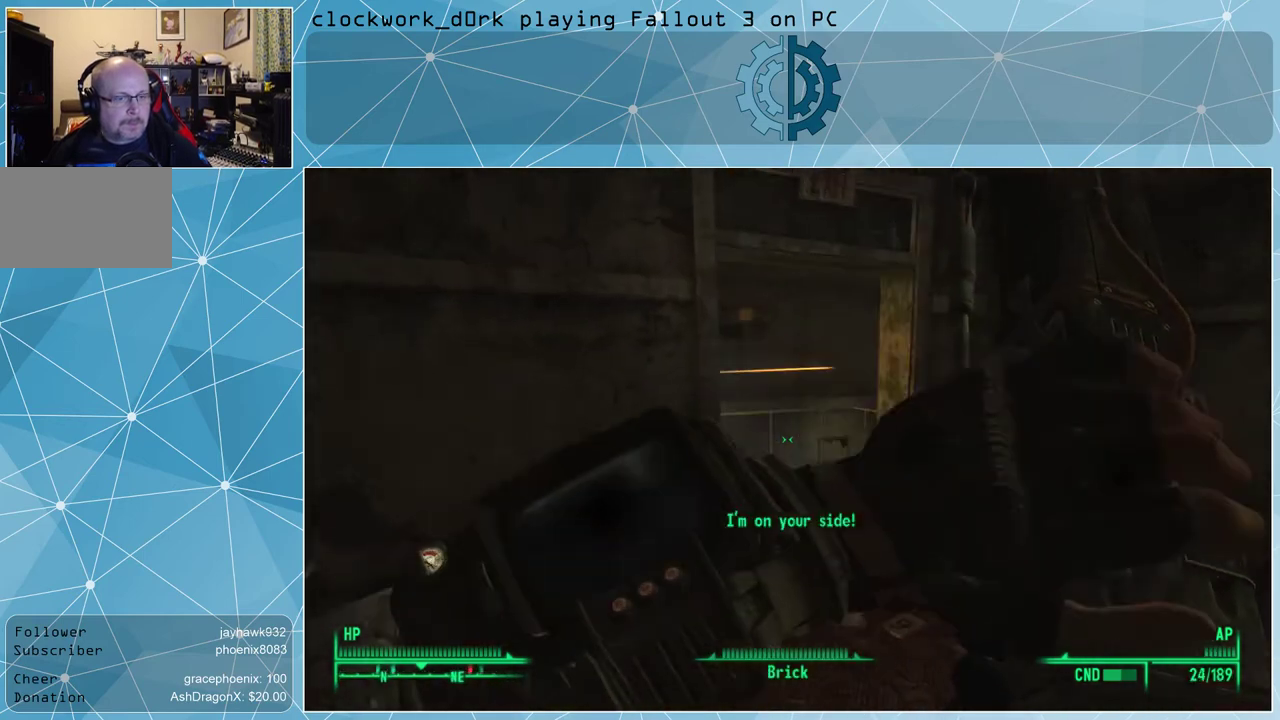
{"keys": [], "mouse": [], "events": [[67, "a", "up"]]}
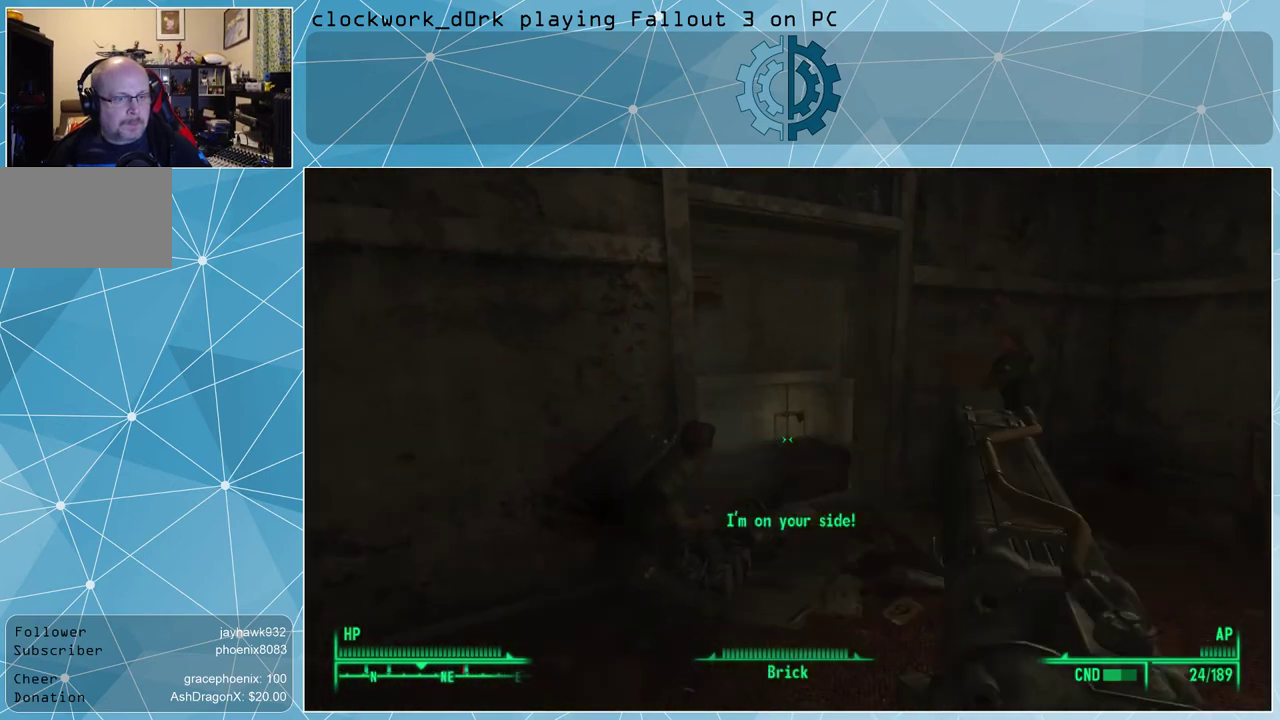
{"keys": ["a", "w"], "mouse": [], "events": [[167, "a", "down"], [233, "w", "down"]]}
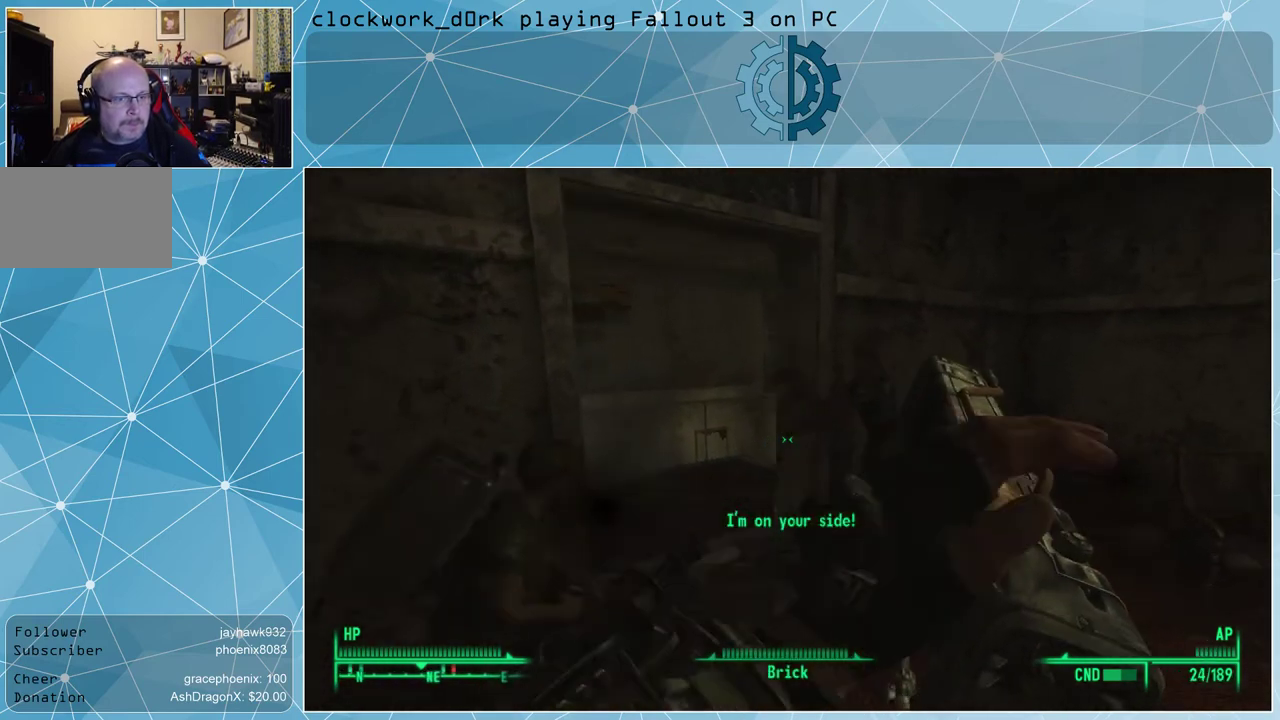
{"keys": [], "mouse": [], "events": [[200, "a", "up"], [233, "w", "up"]]}
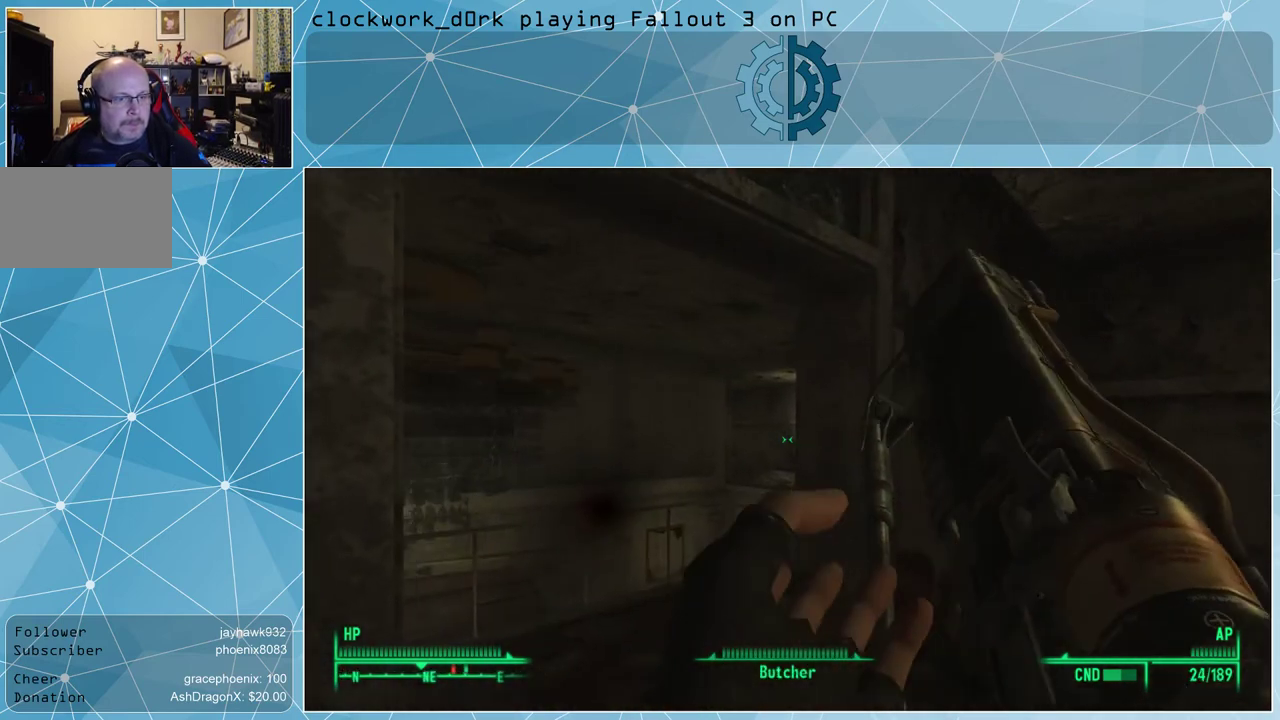
{"keys": ["d"], "mouse": [], "events": [[67, "a", "down"], [267, "a", "up"], [433, "d", "down"]]}
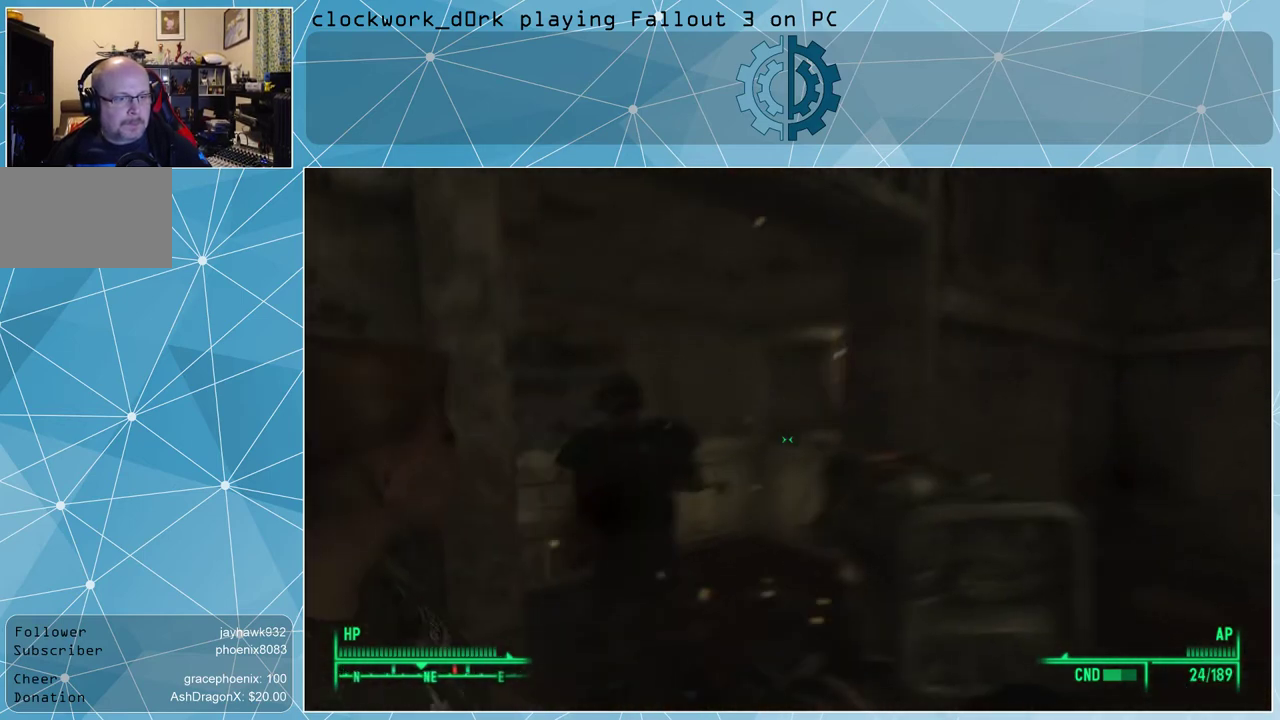
{"keys": ["d"], "mouse": [], "events": []}
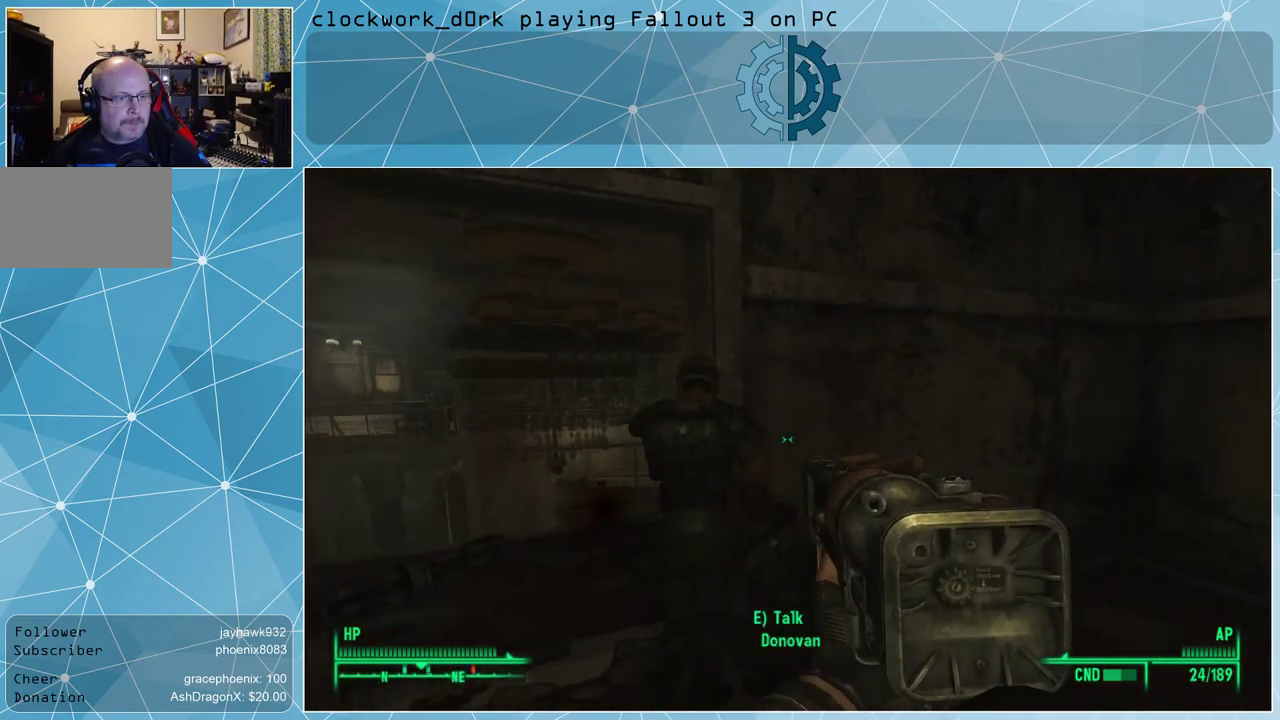
{"keys": ["d"], "mouse": [], "events": []}
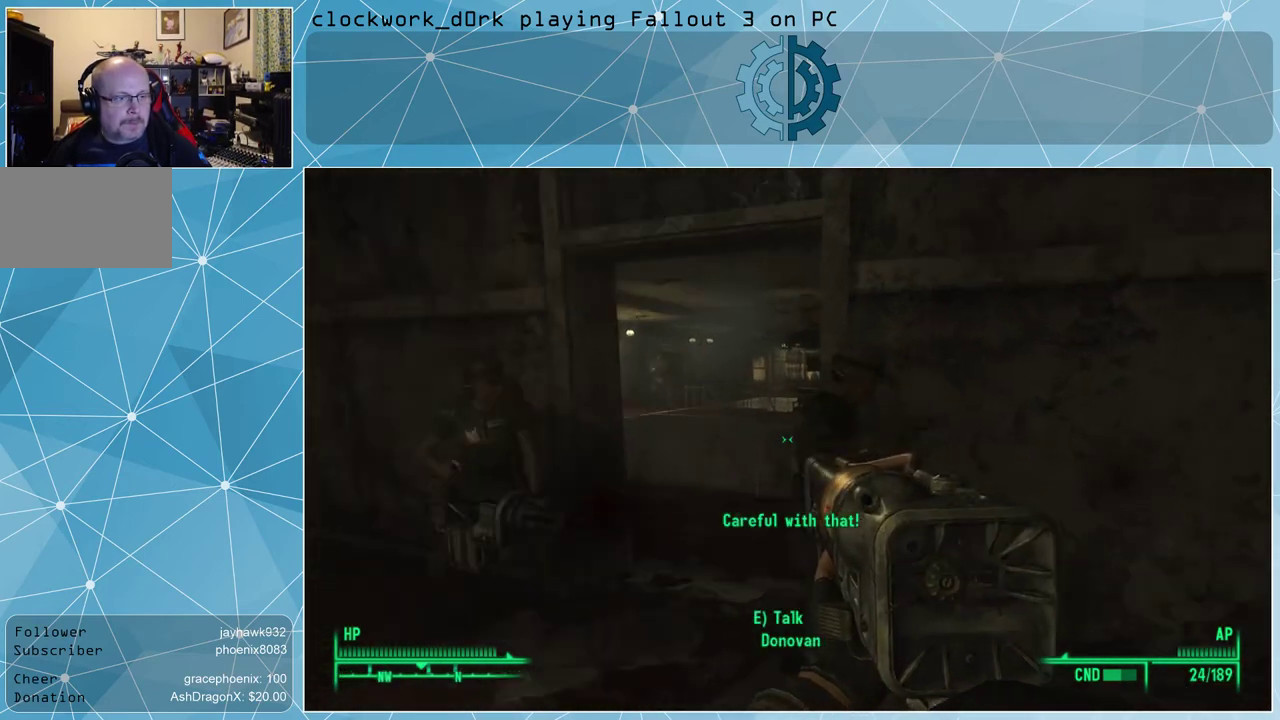
{"keys": ["a"], "mouse": [], "events": [[267, "d", "up"], [400, "a", "down"]]}
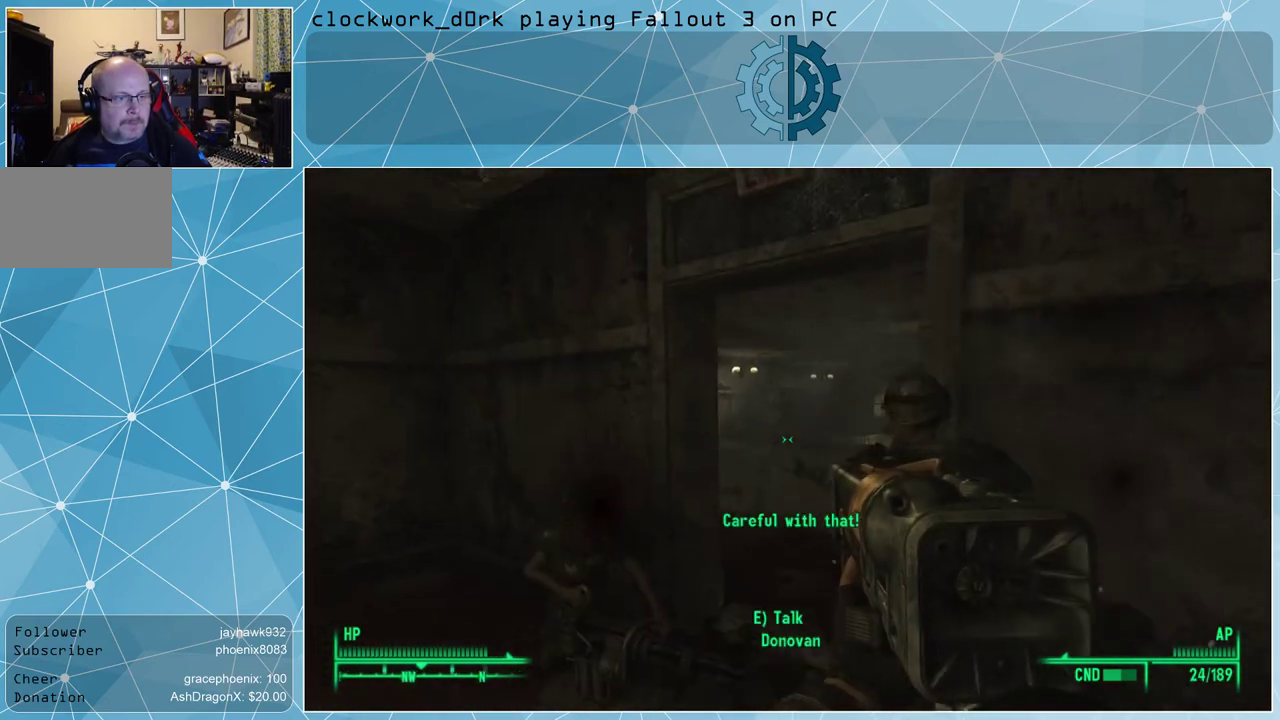
{"keys": [], "mouse": ["right"], "events": [[33, "a", "up"], [400, "mouse_right", "down"]]}
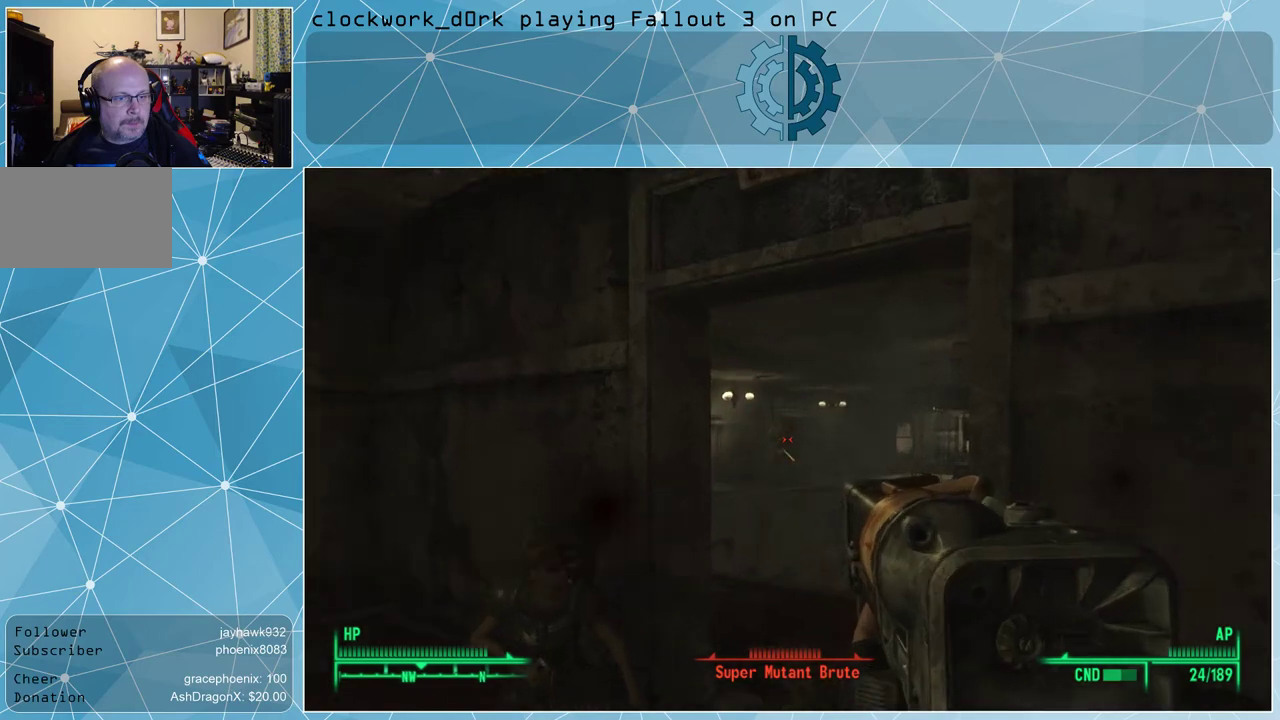
{"keys": [], "mouse": ["right"], "events": []}
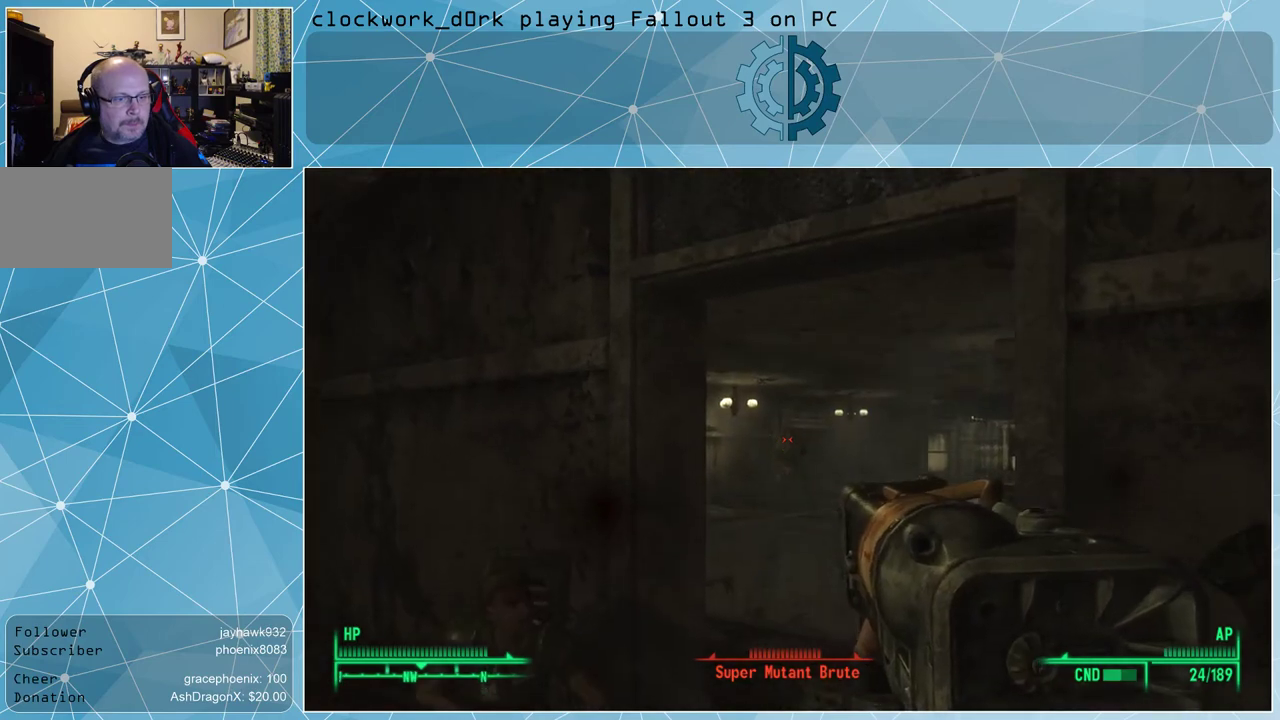
{"keys": [], "mouse": ["right"], "events": [[300, "mouse_left", "down"], [433, "mouse_left", "up"]]}
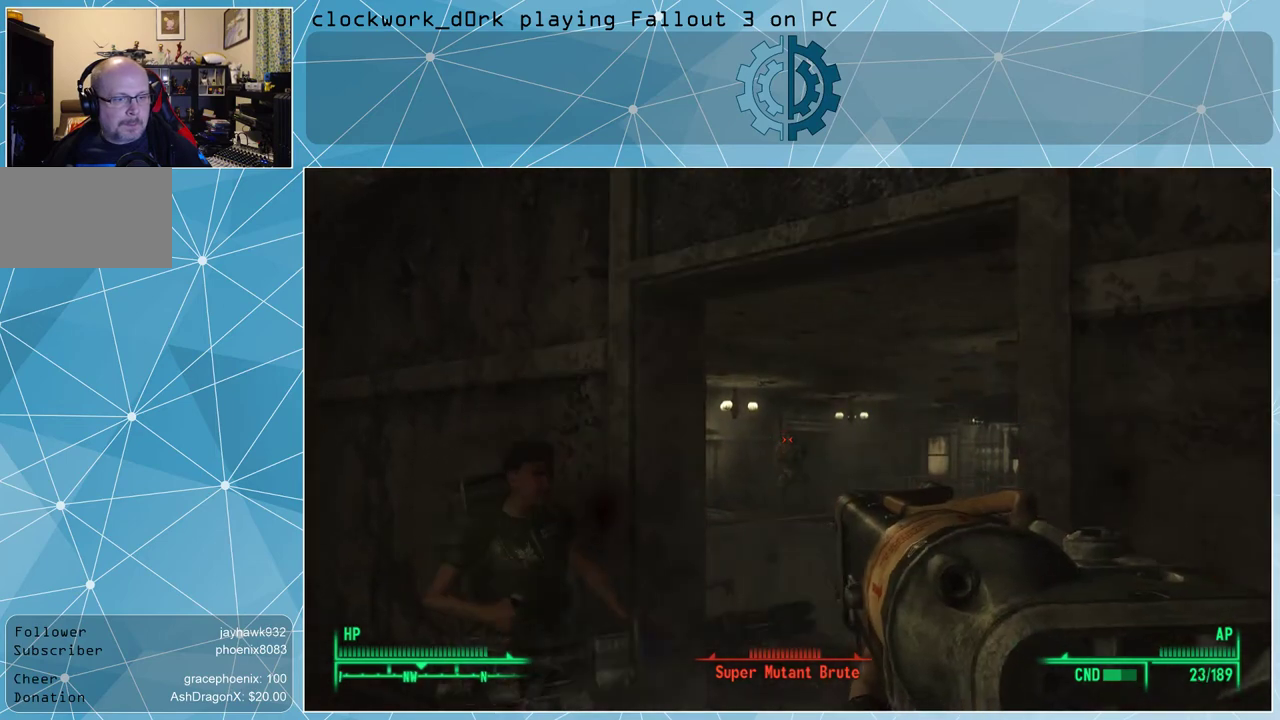
{"keys": [], "mouse": ["right"], "events": []}